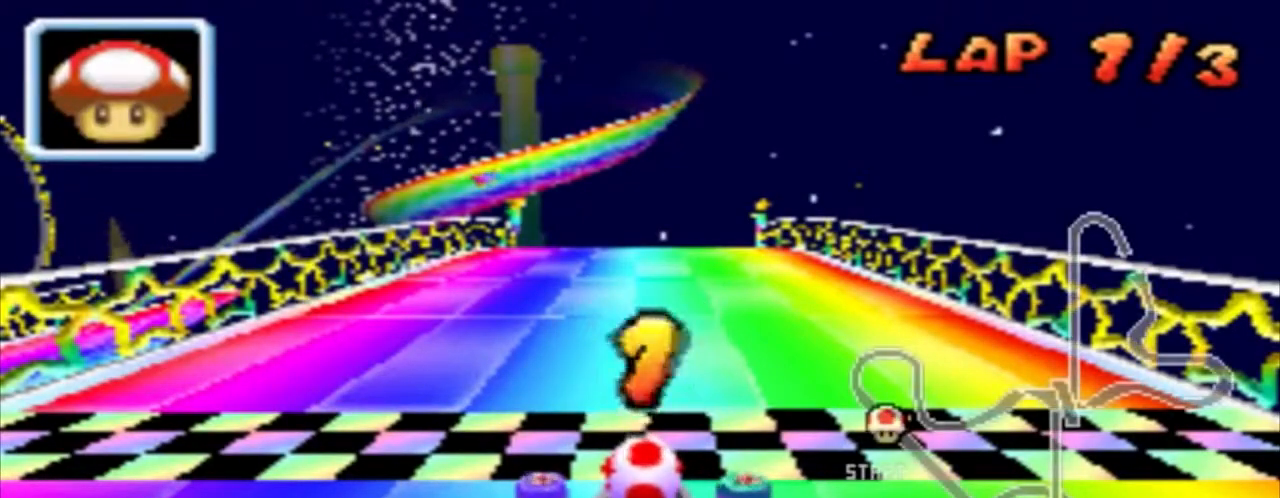
Gameplay with a controller (Nintendo layout); each line is a JSON object with the inputs held at the frame after it. "events" lists button and stick changes between this image and that frame as [ms after this image, input, new state], when the widget could be followed in between. Not read: L1 L3 R3 SELECT START.
{"buttons": ["A"]}
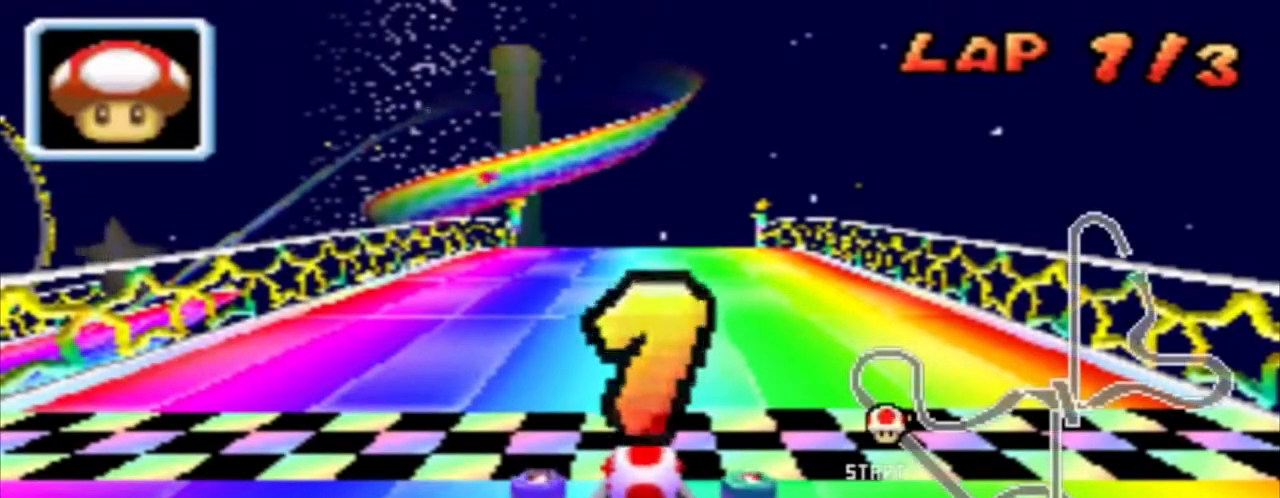
{"buttons": ["A"], "events": []}
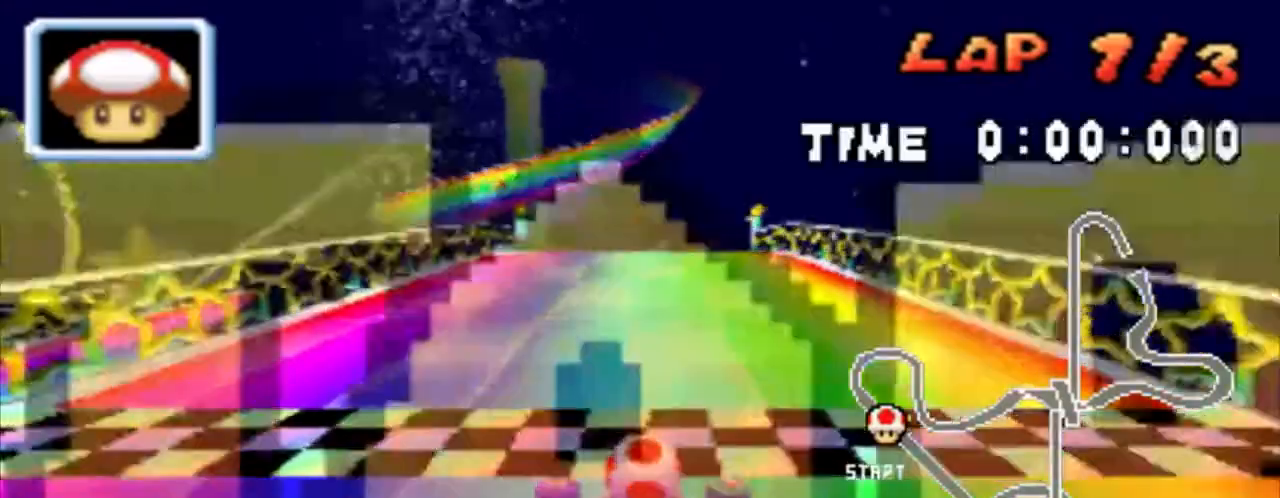
{"buttons": ["A", "DPAD_LEFT"], "events": [[467, "DPAD_LEFT", "down"]]}
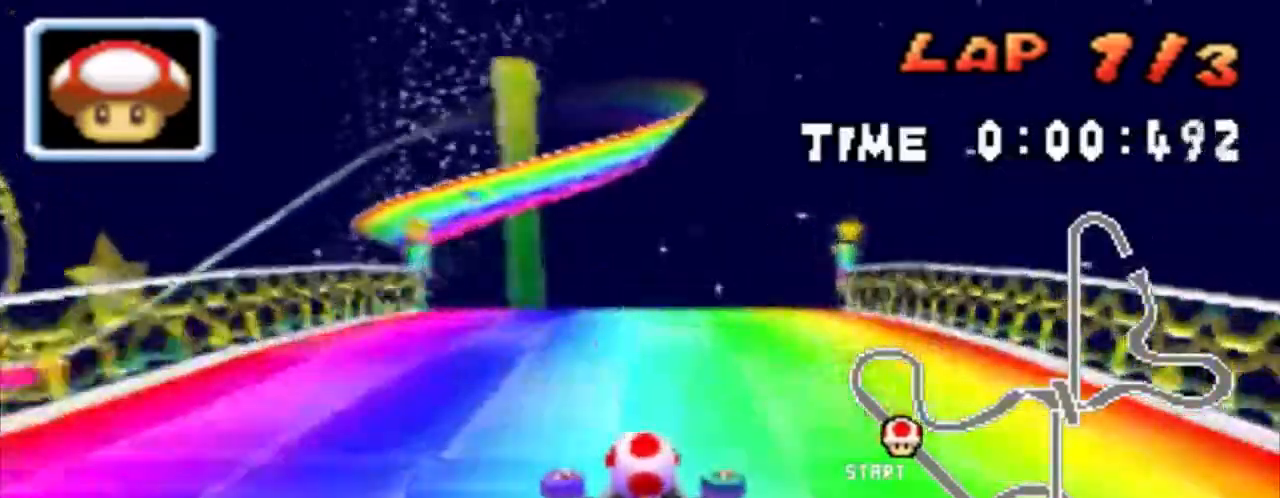
{"buttons": ["A", "R1", "DPAD_UP"], "events": [[33, "DPAD_LEFT", "up"], [100, "DPAD_UP", "down"], [133, "R1", "down"]]}
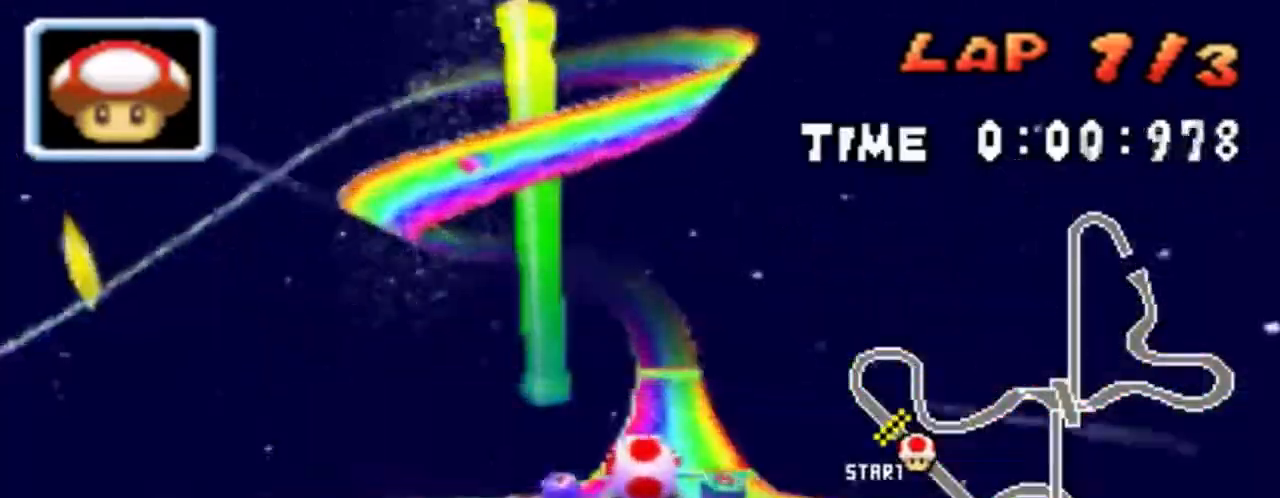
{"buttons": ["A", "R1", "DPAD_UP"], "events": []}
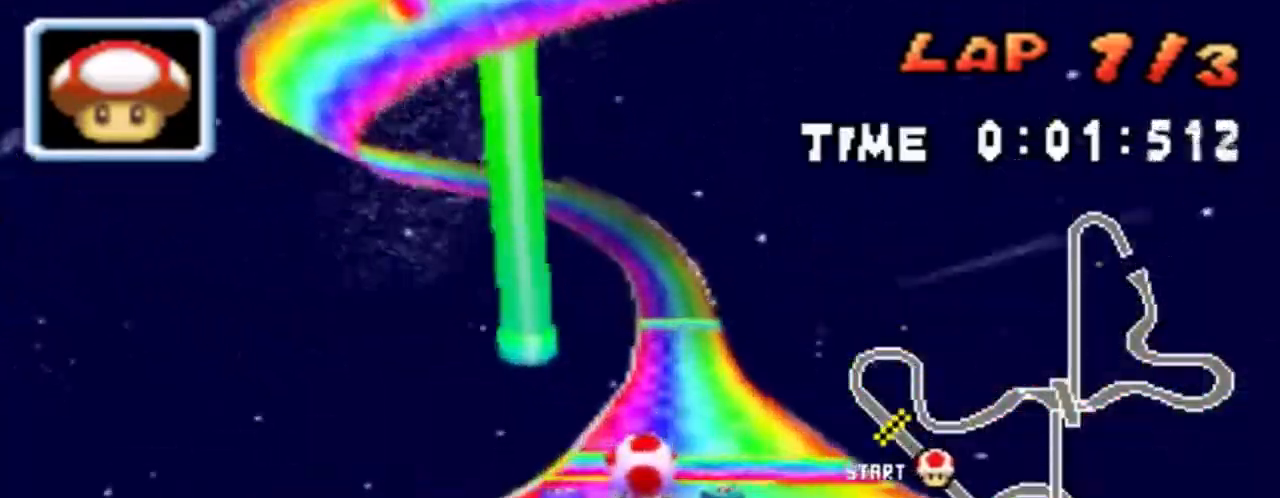
{"buttons": ["A"], "events": [[67, "DPAD_UP", "up"], [67, "R1", "up"]]}